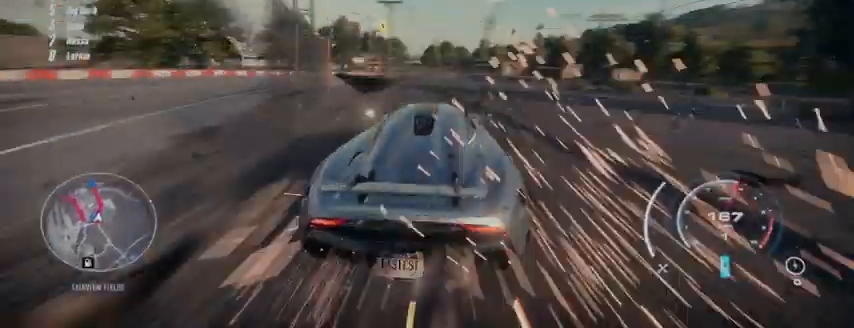
Gameplay with a controller (Xbox layout); each line is a JSON object with the inputs held at the frame after it. "events" lists button and stick changes between this image and that frame as [ms after this image, input, new state], when the widget could be followed in between. Not read: L3 R3.
{"buttons": ["R2"], "left_stick": "up", "right_stick": "center", "events": []}
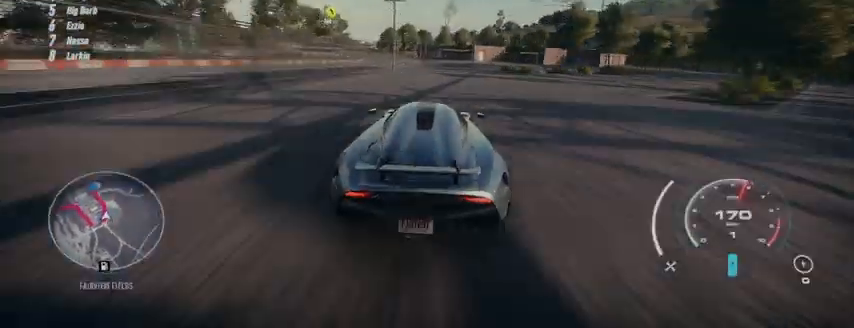
{"buttons": ["R2"], "left_stick": "up-left", "right_stick": "center", "events": [[459, "left_stick", "up-left"]]}
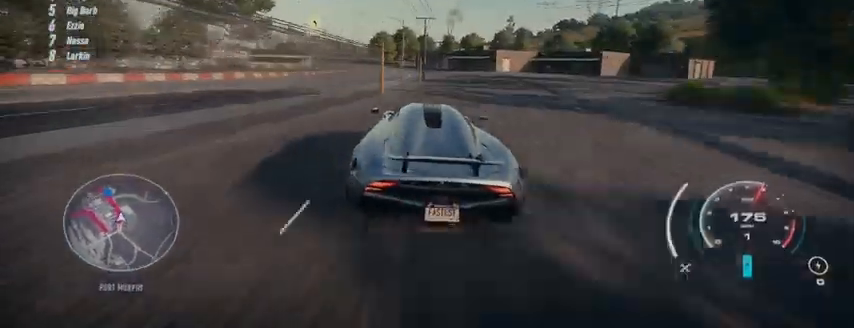
{"buttons": ["R2"], "left_stick": "up-left", "right_stick": "center", "events": []}
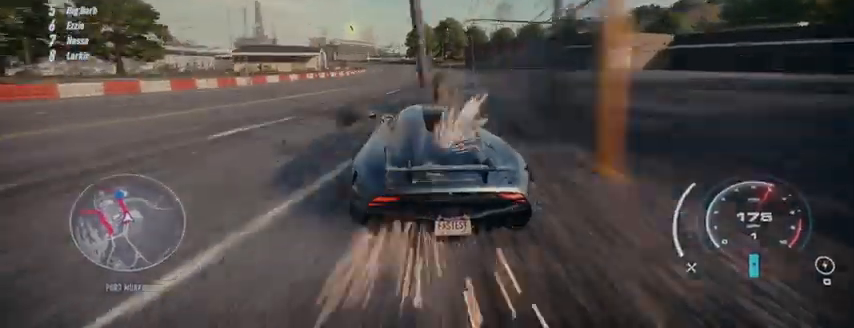
{"buttons": ["R2"], "left_stick": "up-left", "right_stick": "center", "events": []}
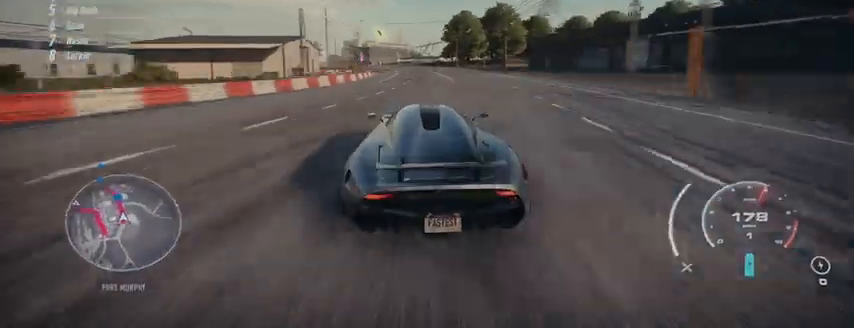
{"buttons": ["R2"], "left_stick": "up-left", "right_stick": "center", "events": []}
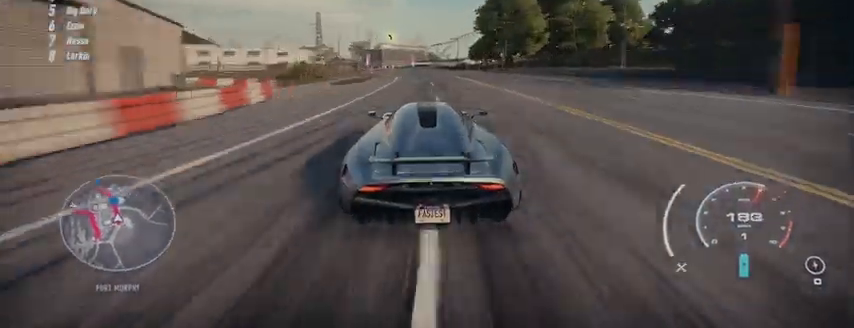
{"buttons": ["R2"], "left_stick": "up-left", "right_stick": "center", "events": []}
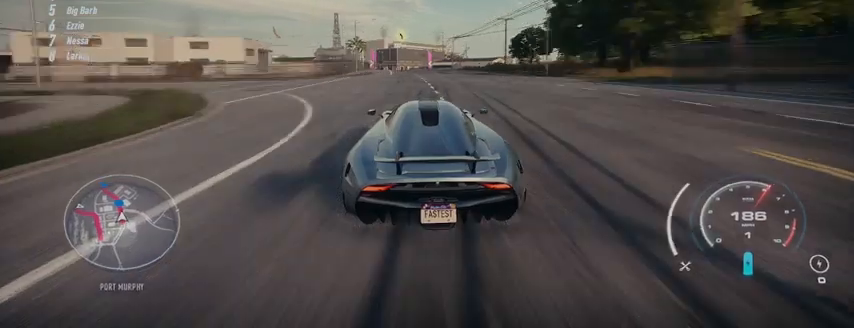
{"buttons": ["R2"], "left_stick": "up-left", "right_stick": "center", "events": []}
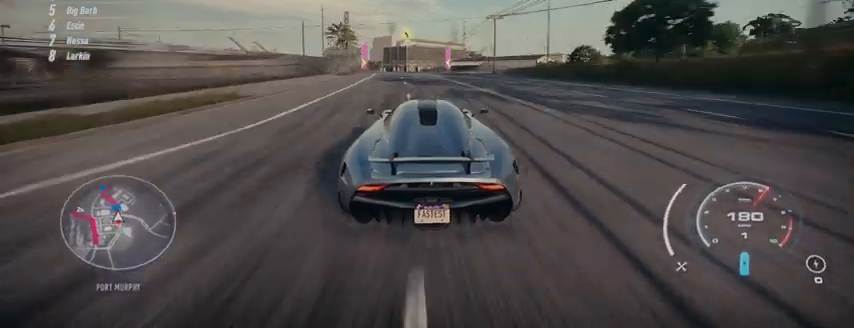
{"buttons": ["R2"], "left_stick": "up-left", "right_stick": "center", "events": []}
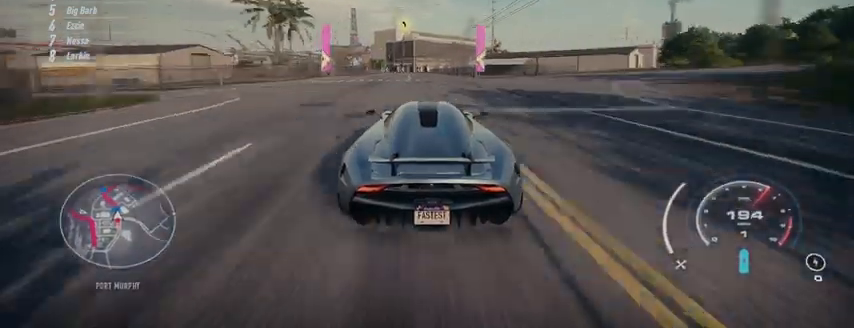
{"buttons": ["R2"], "left_stick": "up-left", "right_stick": "center", "events": []}
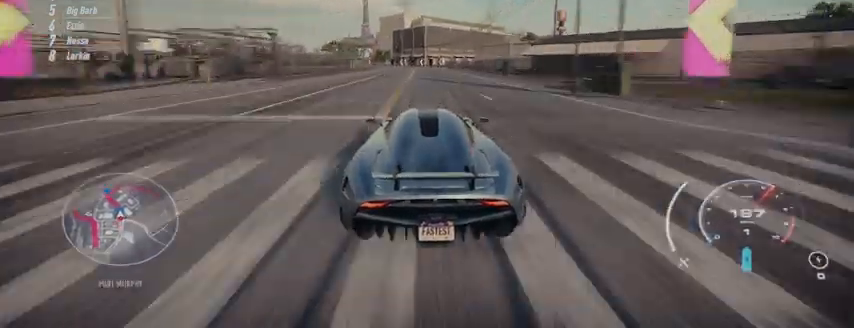
{"buttons": ["R2"], "left_stick": "up-left", "right_stick": "center", "events": []}
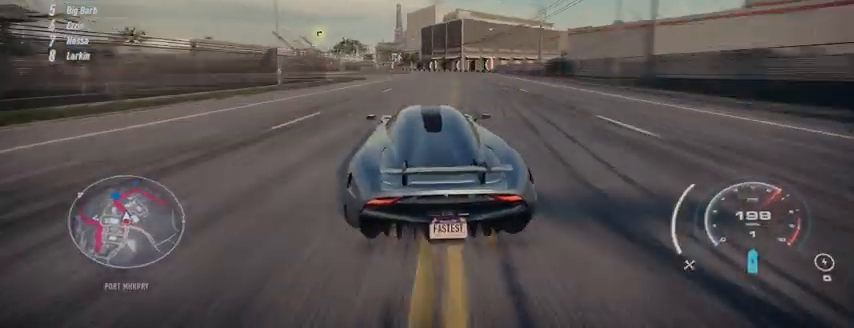
{"buttons": ["R2"], "left_stick": "up-left", "right_stick": "center", "events": []}
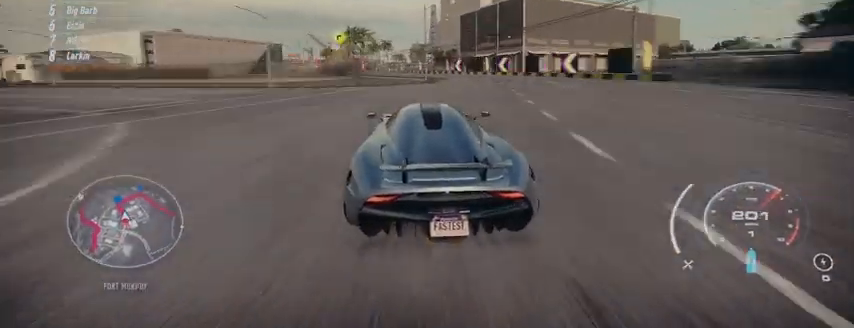
{"buttons": ["R2"], "left_stick": "up-left", "right_stick": "center", "events": []}
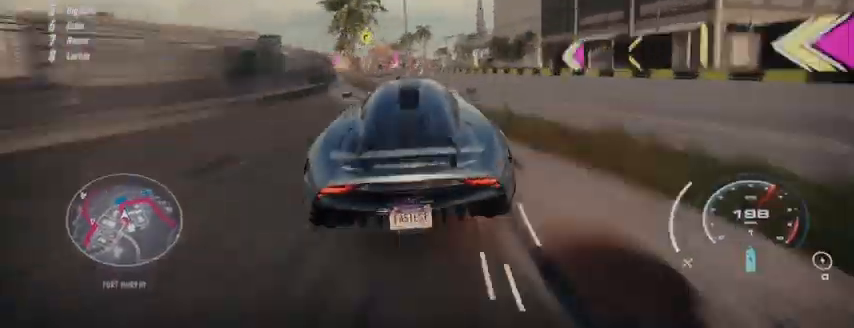
{"buttons": ["R2"], "left_stick": "up-left", "right_stick": "center", "events": []}
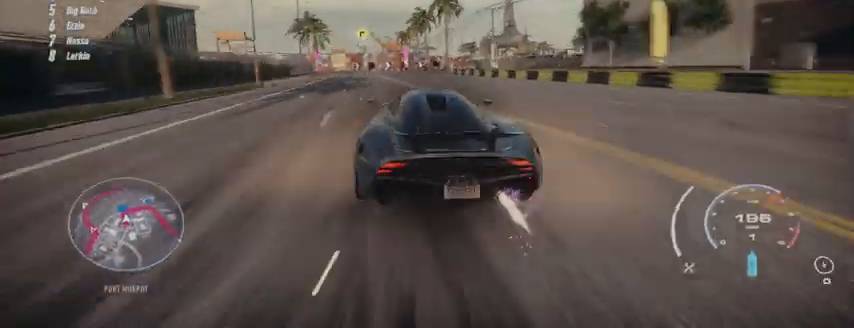
{"buttons": [], "left_stick": "up-left", "right_stick": "center", "events": [[501, "R2", "up"]]}
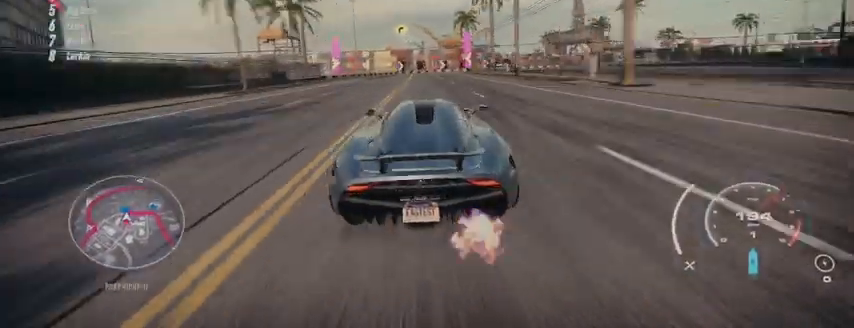
{"buttons": ["L2", "R2"], "left_stick": "up-left", "right_stick": "center", "events": [[125, "R2", "down"], [334, "L2", "down"]]}
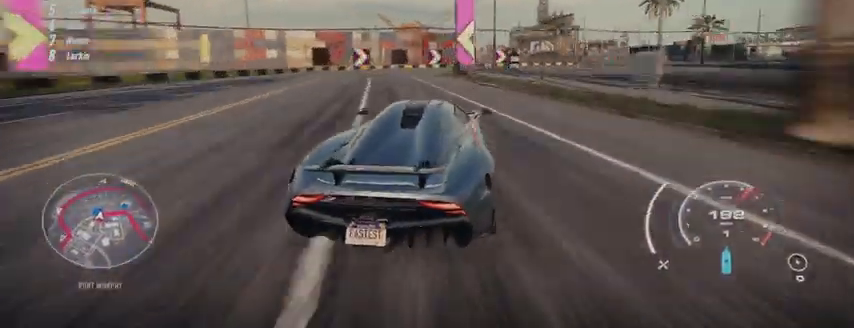
{"buttons": ["R2"], "left_stick": "up-left", "right_stick": "center", "events": [[126, "L2", "up"]]}
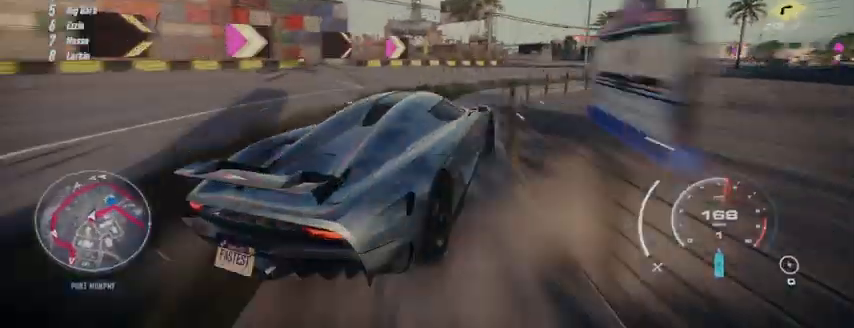
{"buttons": ["R2"], "left_stick": "right", "right_stick": "center", "events": [[125, "left_stick", "right"]]}
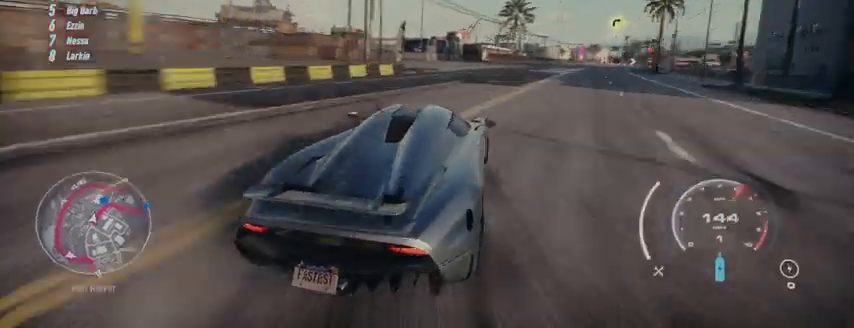
{"buttons": ["R2"], "left_stick": "up", "right_stick": "center", "events": [[417, "left_stick", "up"]]}
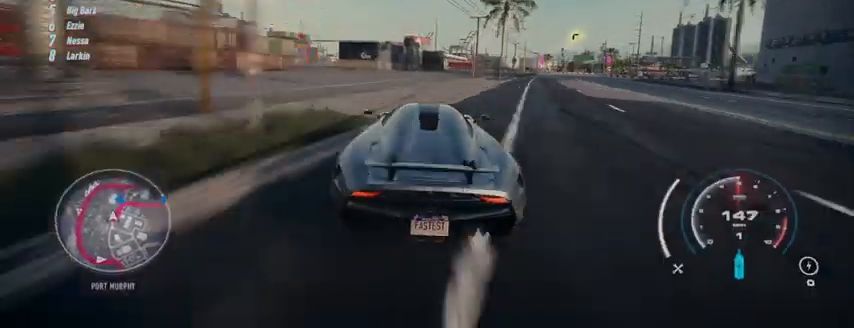
{"buttons": ["R2"], "left_stick": "up", "right_stick": "center", "events": []}
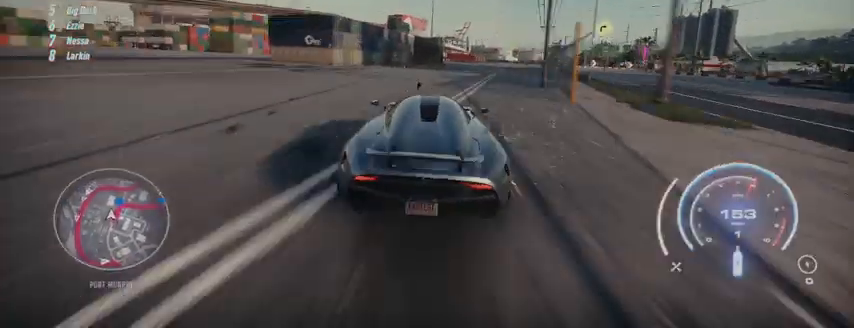
{"buttons": ["R2"], "left_stick": "right", "right_stick": "center", "events": [[459, "left_stick", "right"]]}
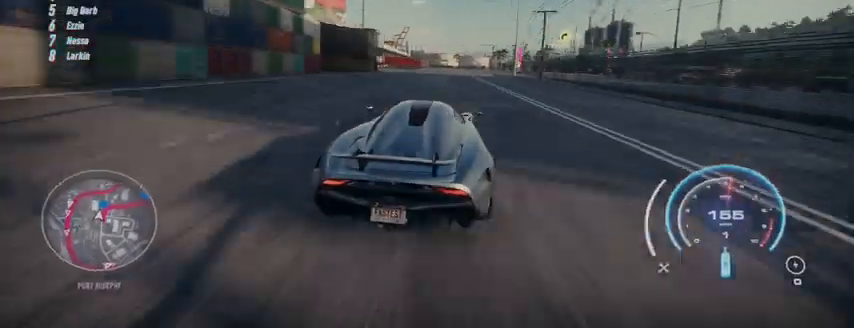
{"buttons": ["R2"], "left_stick": "right", "right_stick": "center", "events": []}
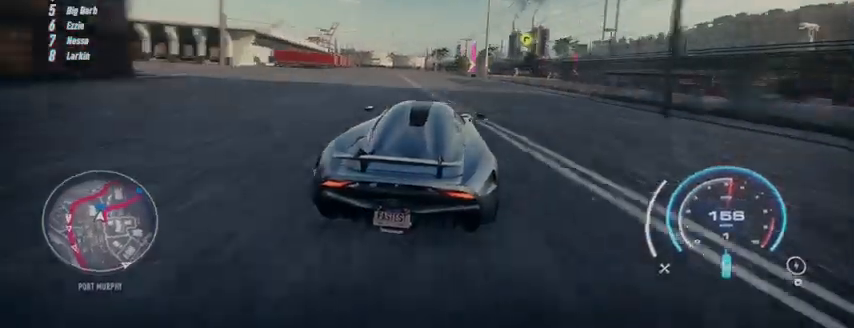
{"buttons": ["R2"], "left_stick": "right", "right_stick": "center", "events": []}
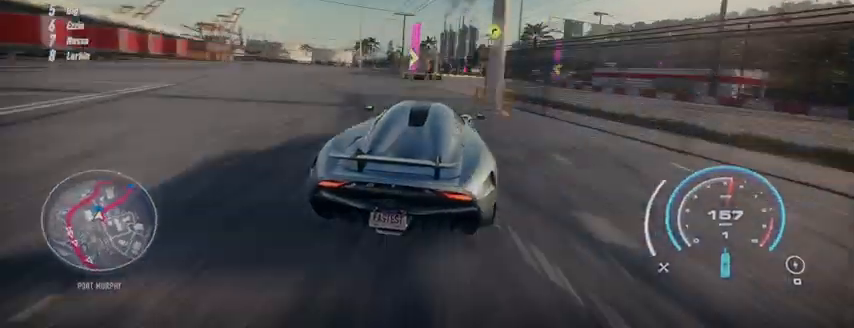
{"buttons": ["R2"], "left_stick": "right", "right_stick": "center", "events": []}
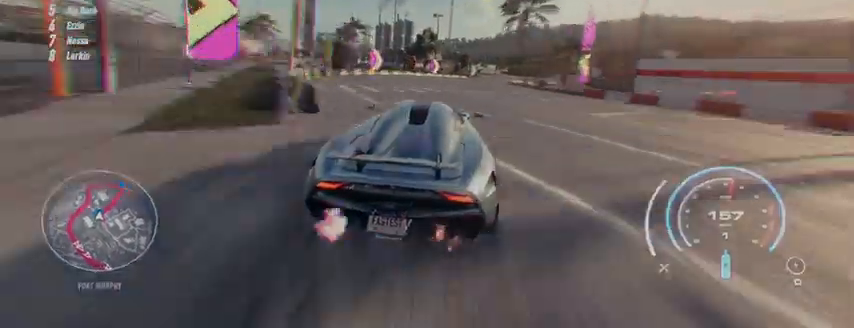
{"buttons": ["R2"], "left_stick": "right", "right_stick": "center", "events": []}
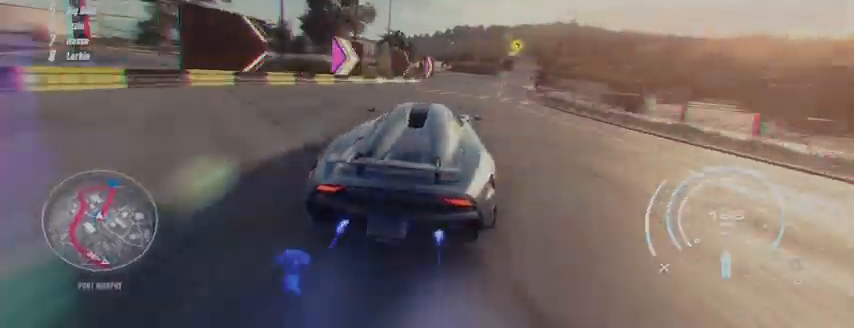
{"buttons": ["R2"], "left_stick": "right", "right_stick": "center", "events": []}
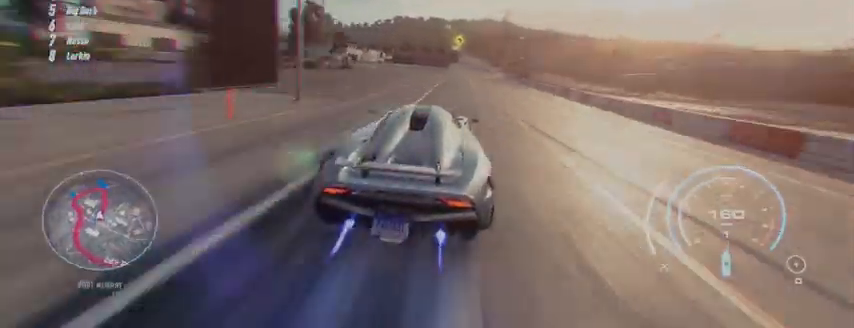
{"buttons": ["R2"], "left_stick": "up-right", "right_stick": "center", "events": [[209, "left_stick", "up-right"]]}
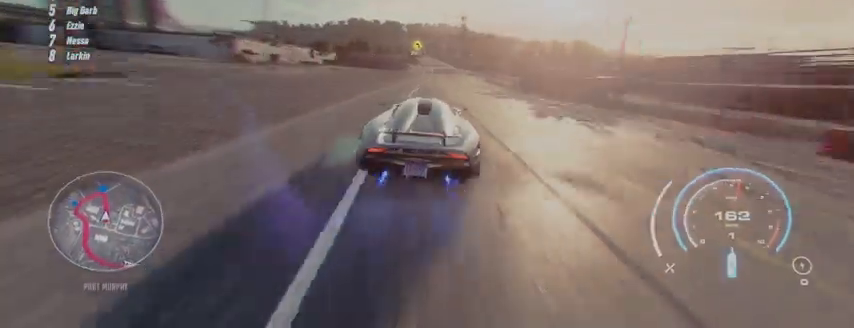
{"buttons": ["R2"], "left_stick": "up", "right_stick": "center", "events": [[459, "left_stick", "up"]]}
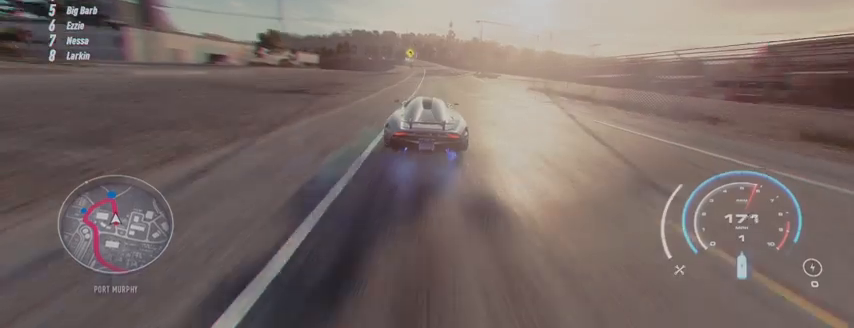
{"buttons": ["R2"], "left_stick": "up", "right_stick": "center", "events": []}
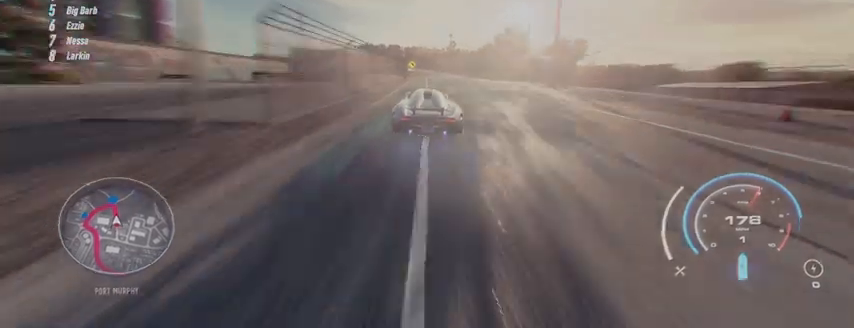
{"buttons": ["R2"], "left_stick": "up", "right_stick": "center", "events": []}
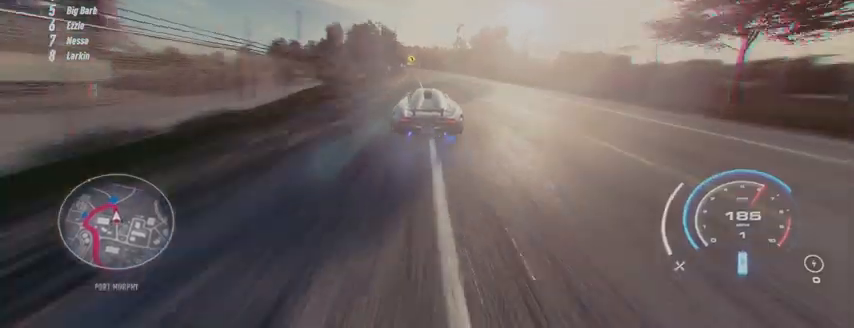
{"buttons": ["R2"], "left_stick": "up", "right_stick": "center", "events": []}